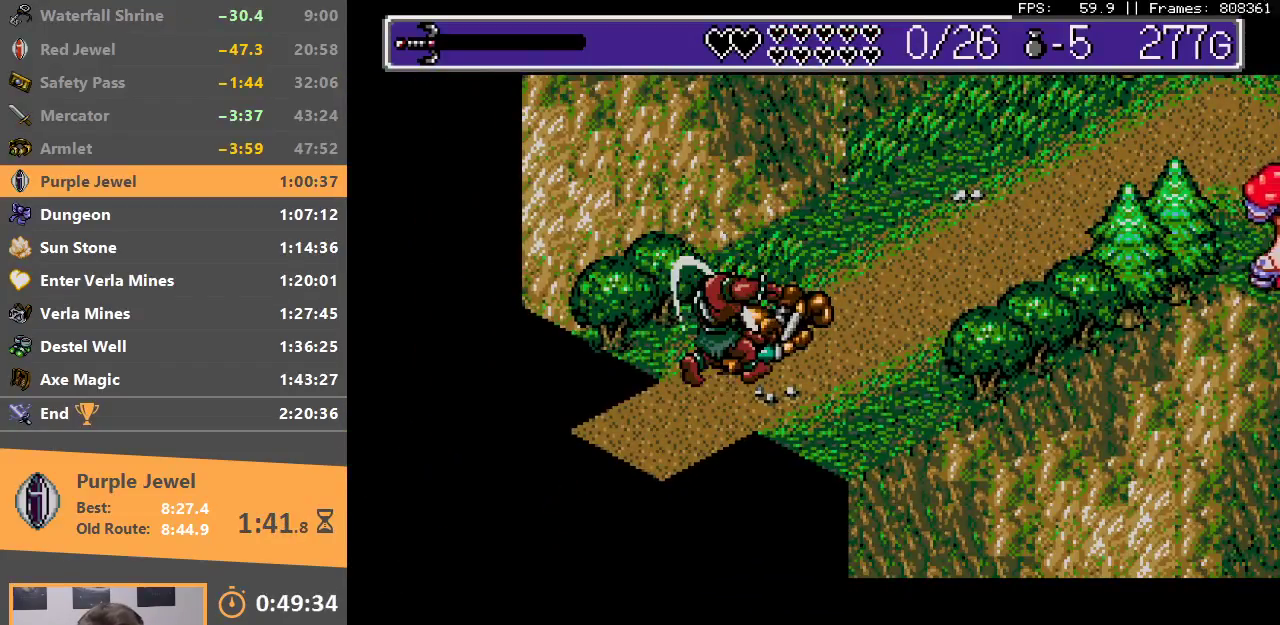
Gameplay with a controller; each line is a JSON object with the inputs held at the frame after it. "events" lists button and stick changes between this image and that frame as [ms after this image, input, new state], when the widget could be followed in between. Not read: DPAD_DOWN DPAD_LEFT DPAD_RIGHT DPAD_UP L3 R3.
{"buttons": ["A"], "events": [[167, "A", "down"], [167, "B", "down"], [333, "B", "up"]]}
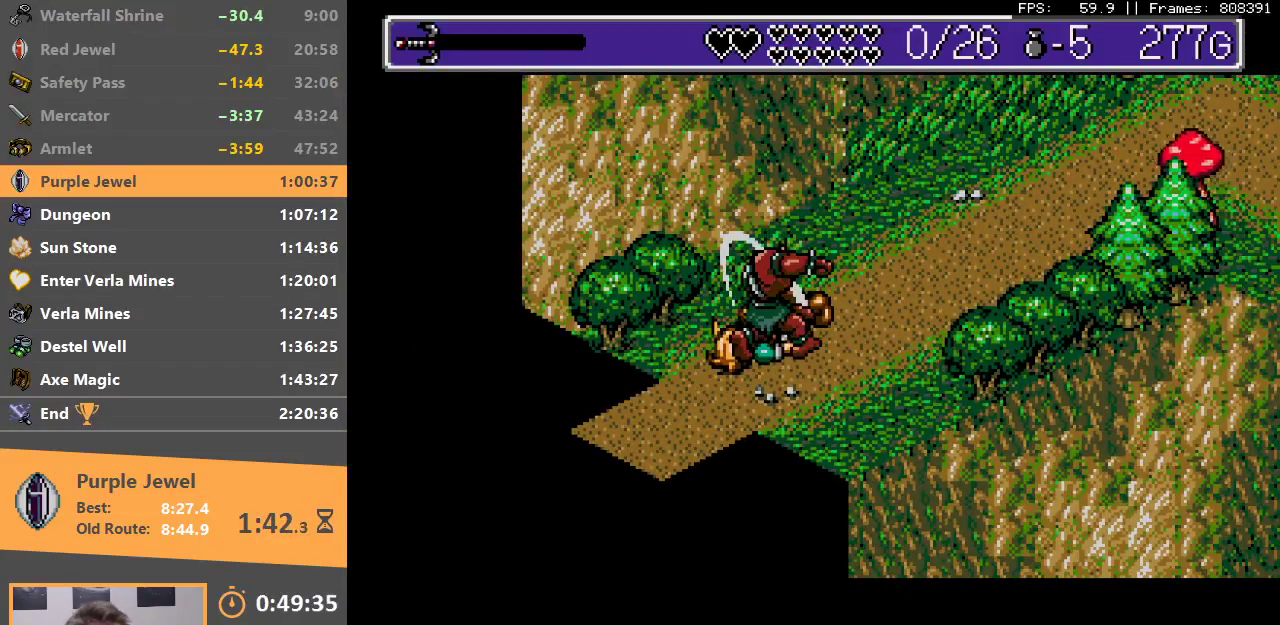
{"buttons": ["A"], "events": [[33, "B", "down"], [167, "B", "up"], [183, "A", "up"], [333, "A", "down"], [383, "B", "down"], [500, "B", "up"]]}
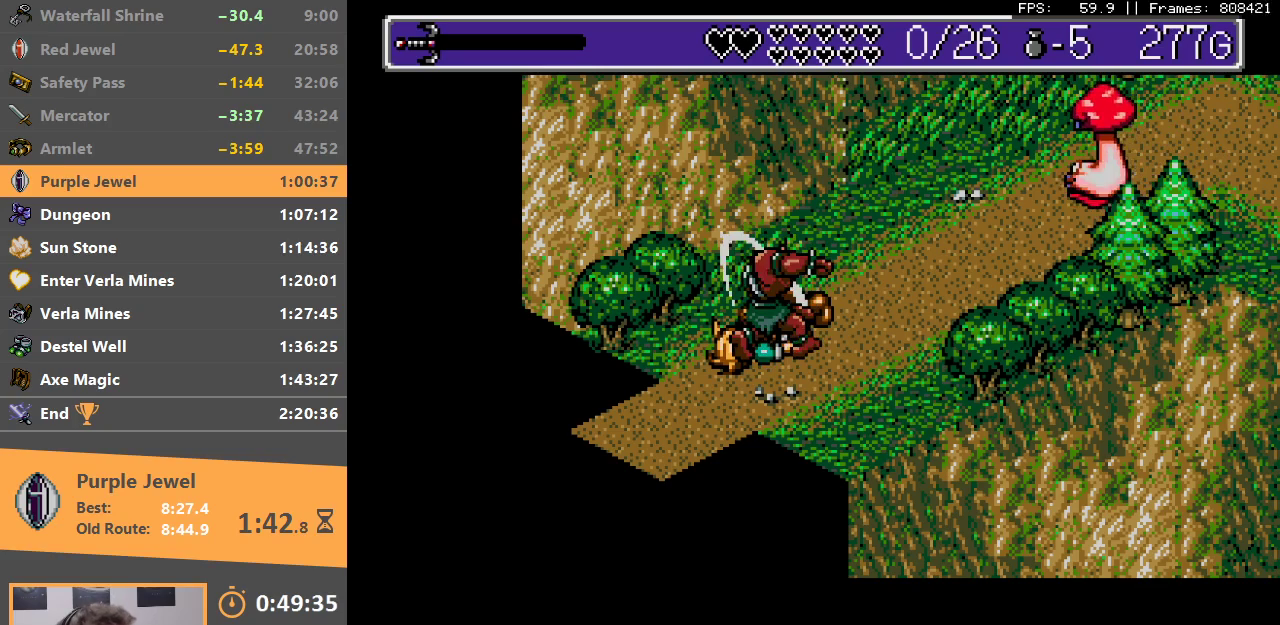
{"buttons": [], "events": [[33, "A", "up"], [50, "A", "down"], [100, "B", "down"], [217, "B", "up"], [250, "A", "up"], [317, "A", "down"], [317, "B", "down"], [417, "A", "up"], [417, "B", "up"]]}
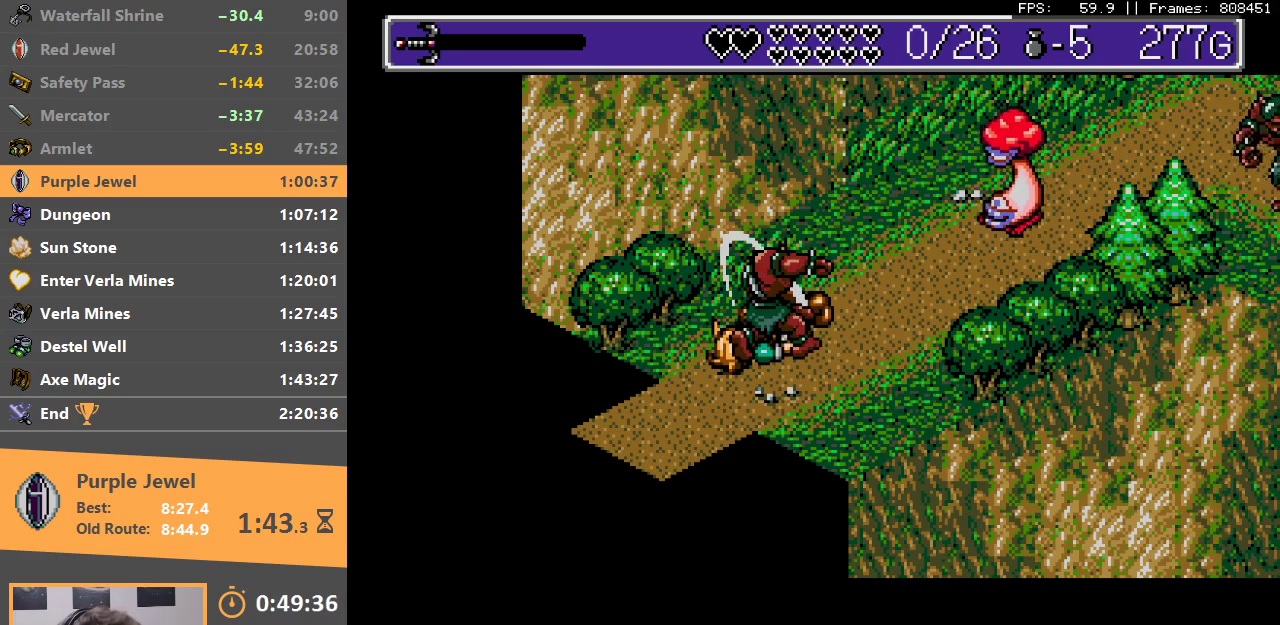
{"buttons": [], "events": [[17, "A", "down"], [17, "B", "down"], [100, "A", "up"], [117, "B", "up"], [217, "A", "down"], [217, "B", "down"], [283, "A", "up"], [283, "B", "up"], [383, "B", "down"], [400, "A", "down"], [450, "A", "up"], [450, "B", "up"]]}
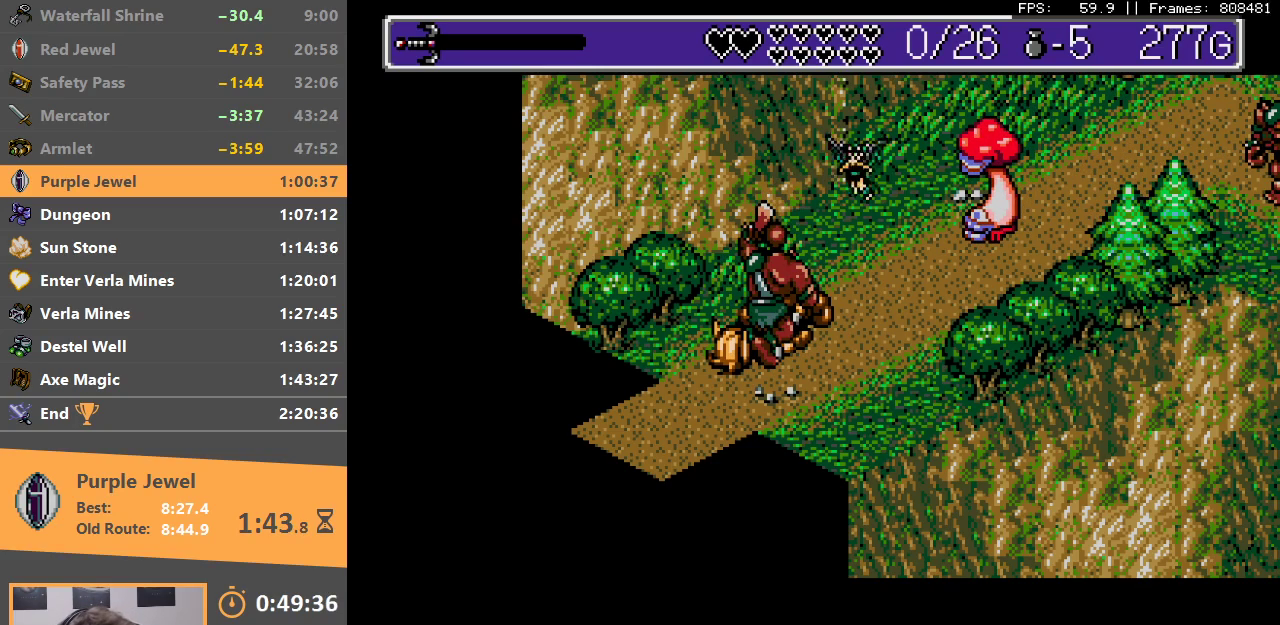
{"buttons": [], "events": [[50, "B", "down"], [67, "A", "down"], [150, "A", "up"], [150, "B", "up"], [233, "A", "down"], [233, "B", "down"], [333, "A", "up"], [333, "B", "up"], [383, "B", "down"], [400, "A", "down"], [500, "A", "up"], [500, "B", "up"]]}
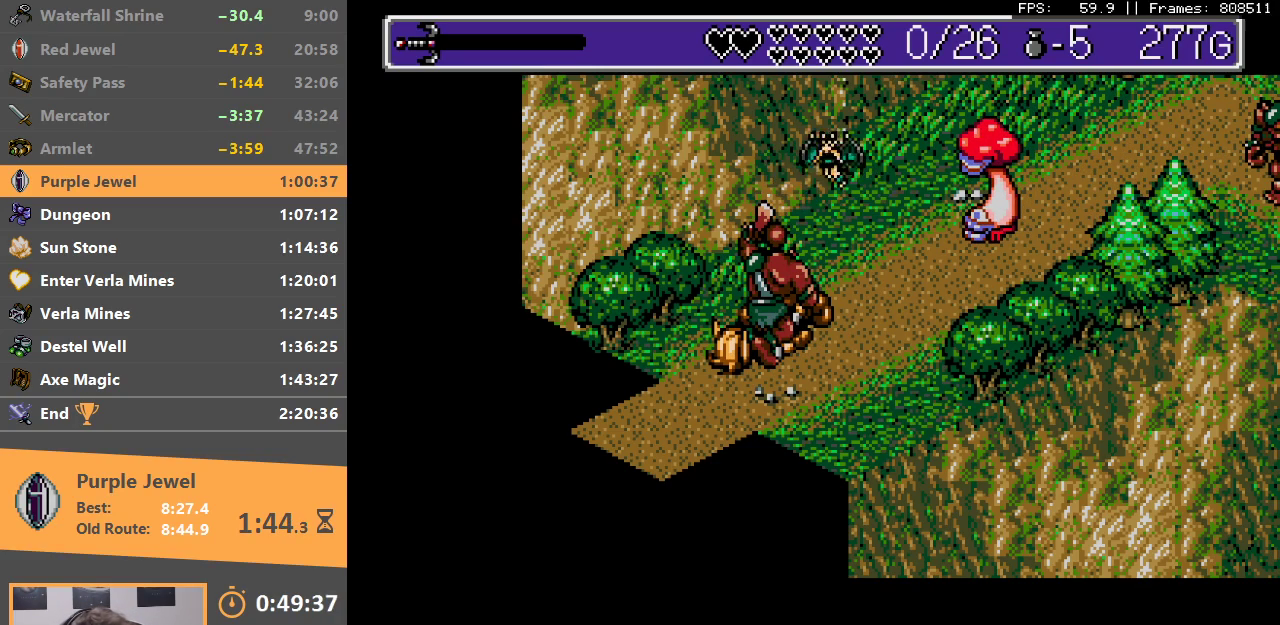
{"buttons": ["B"], "events": [[83, "A", "down"], [83, "B", "down"], [167, "A", "up"], [167, "B", "up"], [233, "B", "down"], [250, "A", "down"], [333, "A", "up"], [350, "B", "up"], [400, "B", "down"], [417, "A", "down"], [500, "A", "up"]]}
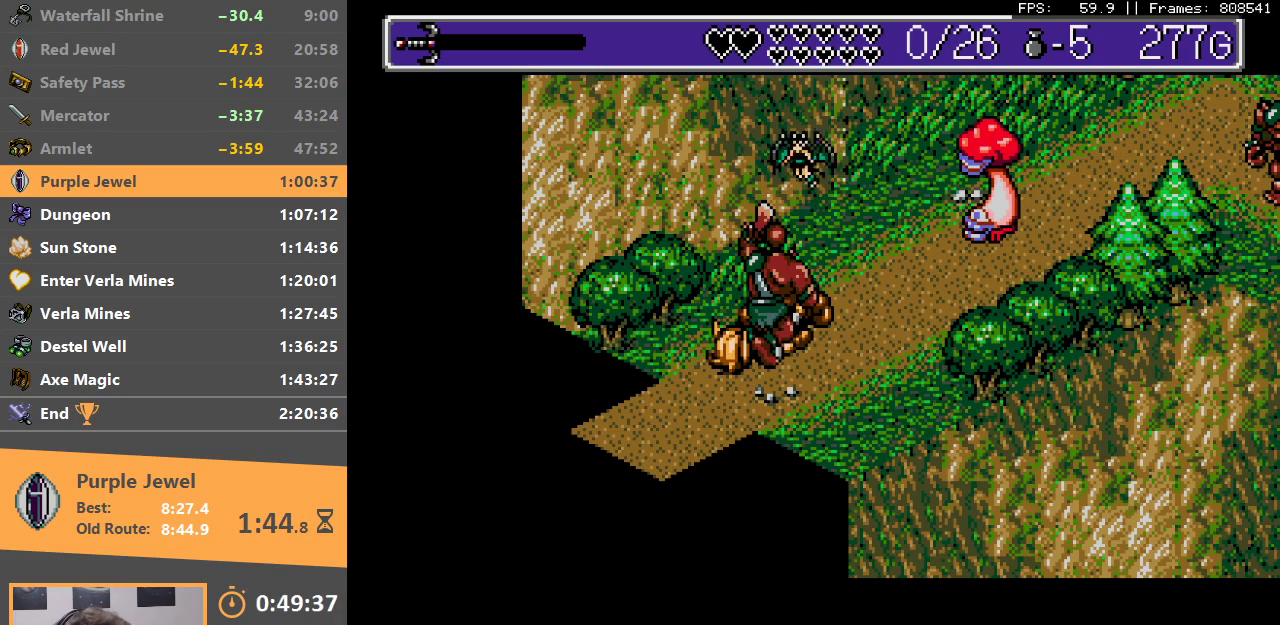
{"buttons": ["A", "B"], "events": [[17, "B", "up"], [50, "B", "down"], [83, "A", "down"], [167, "A", "up"], [167, "B", "up"], [250, "B", "down"], [267, "A", "down"], [350, "A", "up"], [367, "B", "up"], [400, "B", "down"], [433, "A", "down"]]}
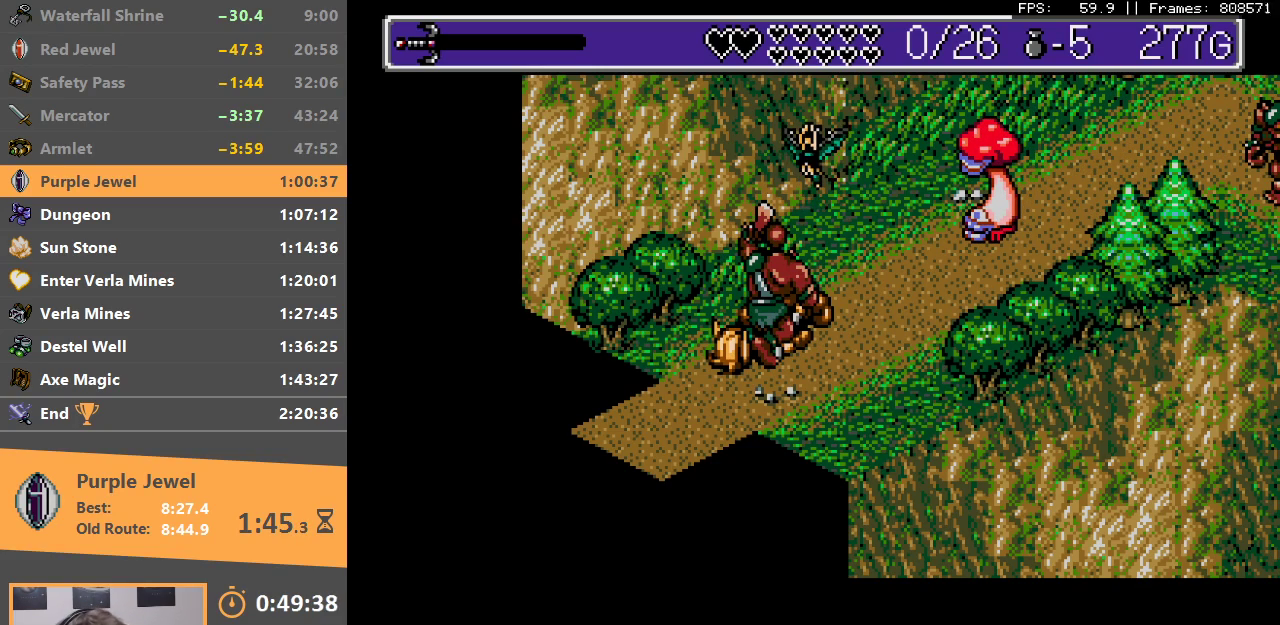
{"buttons": ["A", "B"], "events": [[17, "A", "up"], [17, "B", "up"], [100, "A", "down"], [100, "B", "down"], [200, "A", "up"], [217, "B", "up"], [300, "B", "down"], [383, "B", "up"], [483, "A", "down"], [483, "B", "down"]]}
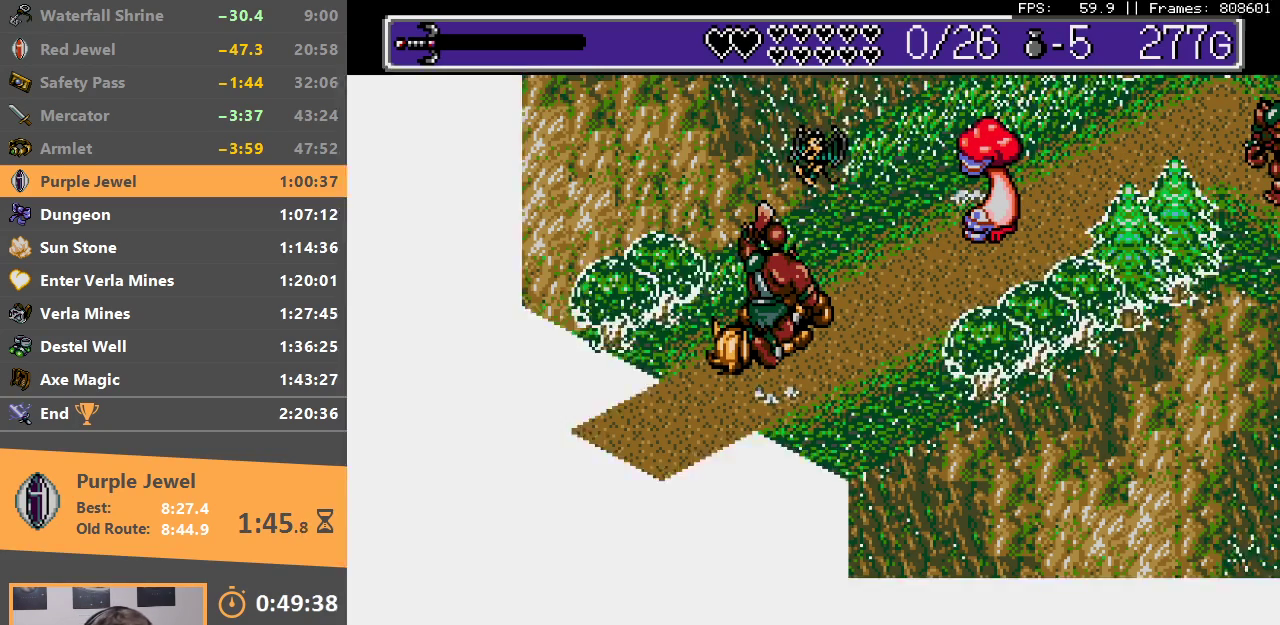
{"buttons": [], "events": [[67, "A", "up"], [67, "B", "up"], [133, "A", "down"], [133, "B", "down"], [200, "A", "up"], [200, "B", "up"], [283, "A", "down"], [283, "B", "down"], [350, "A", "up"], [367, "B", "up"]]}
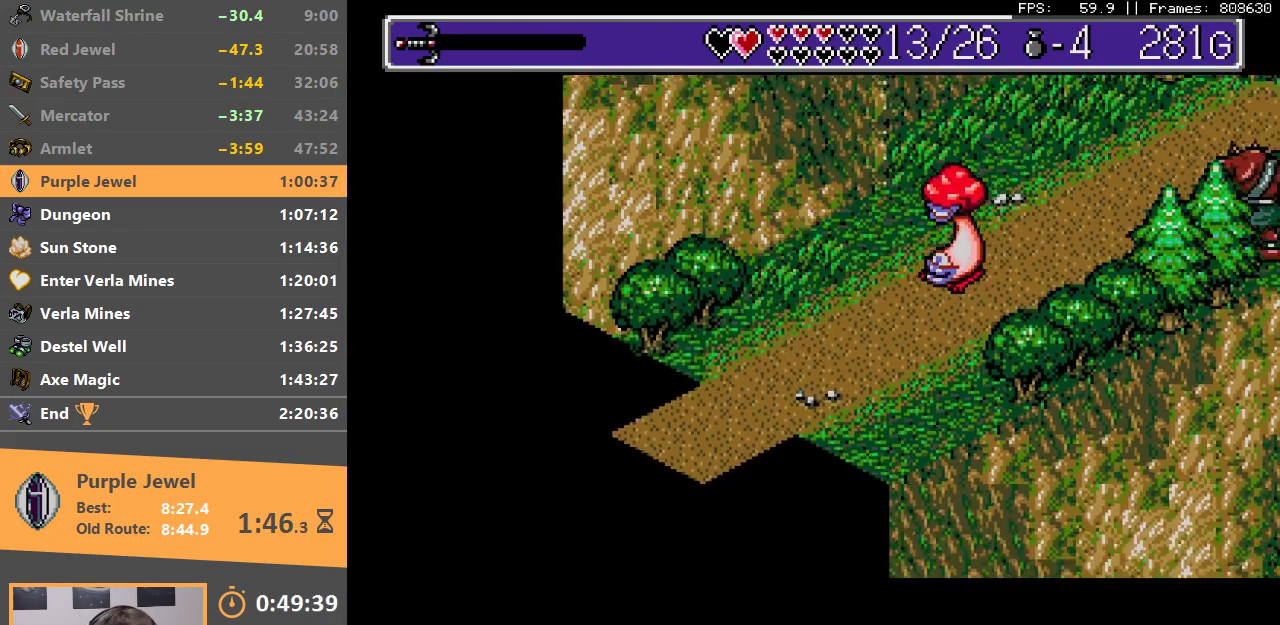
{"buttons": [], "events": [[200, "B", "down"], [300, "B", "up"]]}
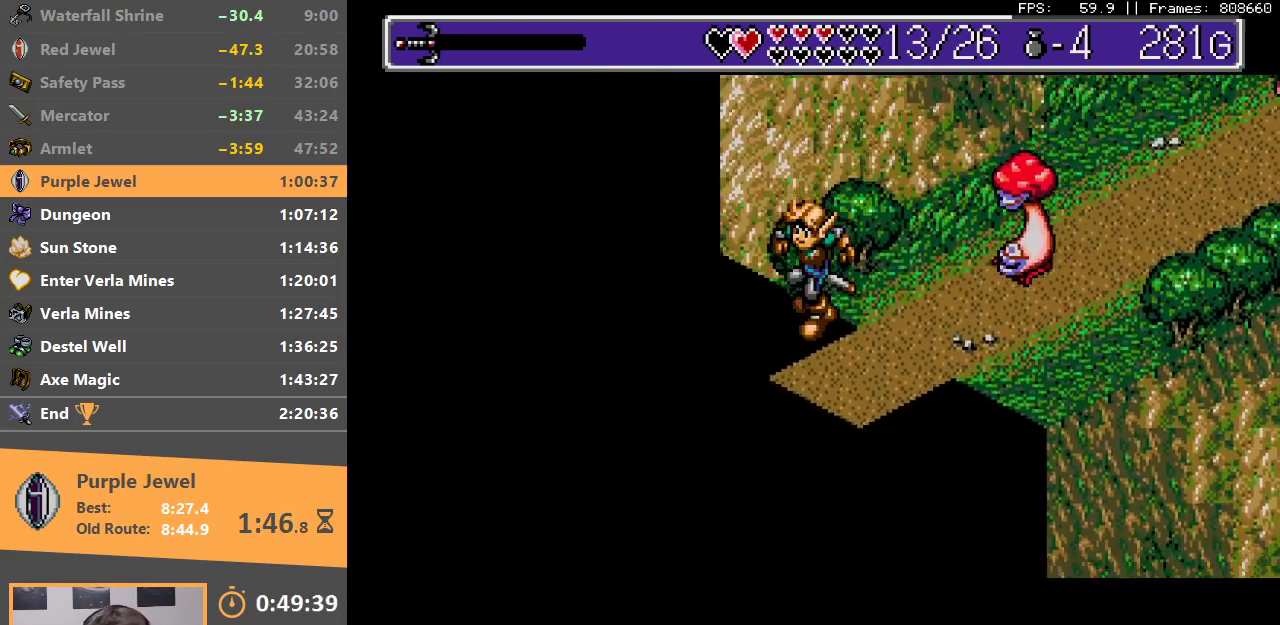
{"buttons": [], "events": [[50, "B", "down"], [150, "B", "up"], [217, "B", "down"], [250, "A", "down"], [283, "A", "up"], [317, "B", "up"]]}